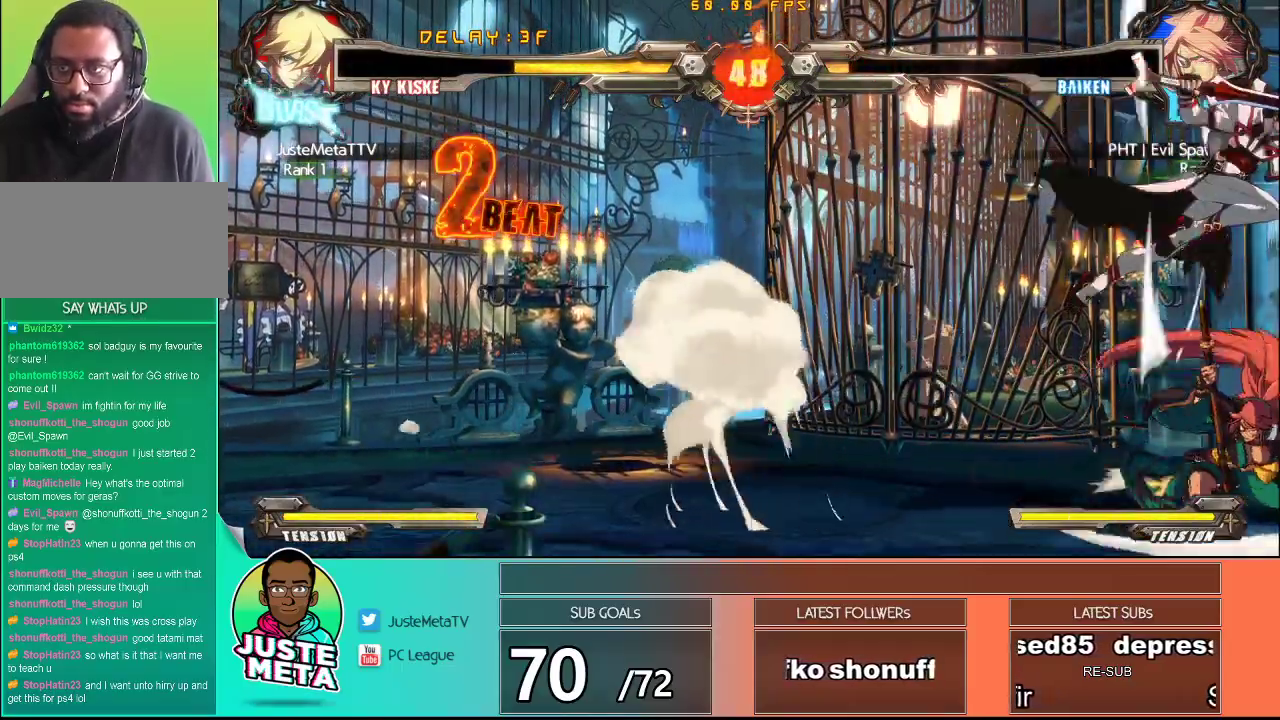
Gameplay with a controller (arcade stick); each line is a JSON object with the inputs held at the frame after it. "events" lists button and stick changes between this image and that frame as [ms after this image, input, new state], when the widget could be followed in between. Not read: L3 R3.
{"buttons": ["SQUARE"], "left_stick": "center", "events": [[233, "SQUARE", "down"], [233, "left_stick", "center"], [350, "SQUARE", "up"], [433, "SQUARE", "down"]]}
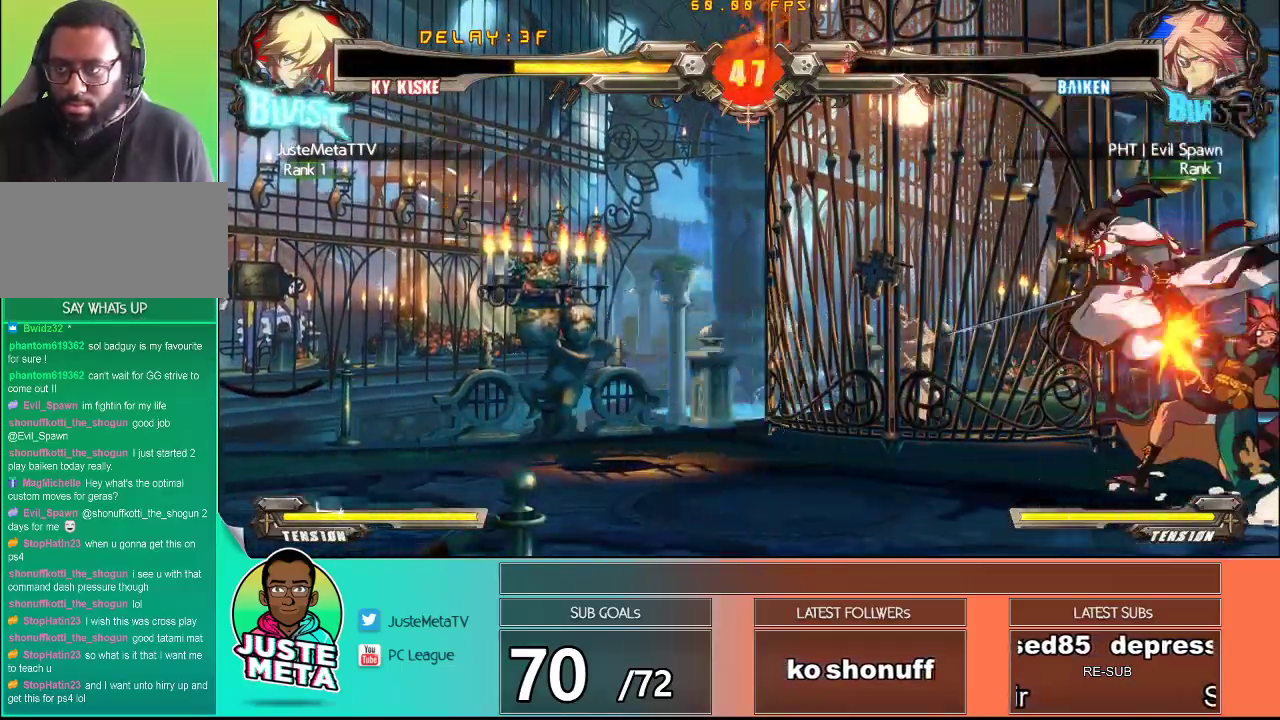
{"buttons": [], "left_stick": "center", "events": [[33, "SQUARE", "up"], [100, "SQUARE", "down"], [183, "SQUARE", "up"], [183, "left_stick", "down"], [267, "SQUARE", "down"], [350, "SQUARE", "up"], [433, "SQUARE", "down"], [450, "left_stick", "center"], [500, "SQUARE", "up"]]}
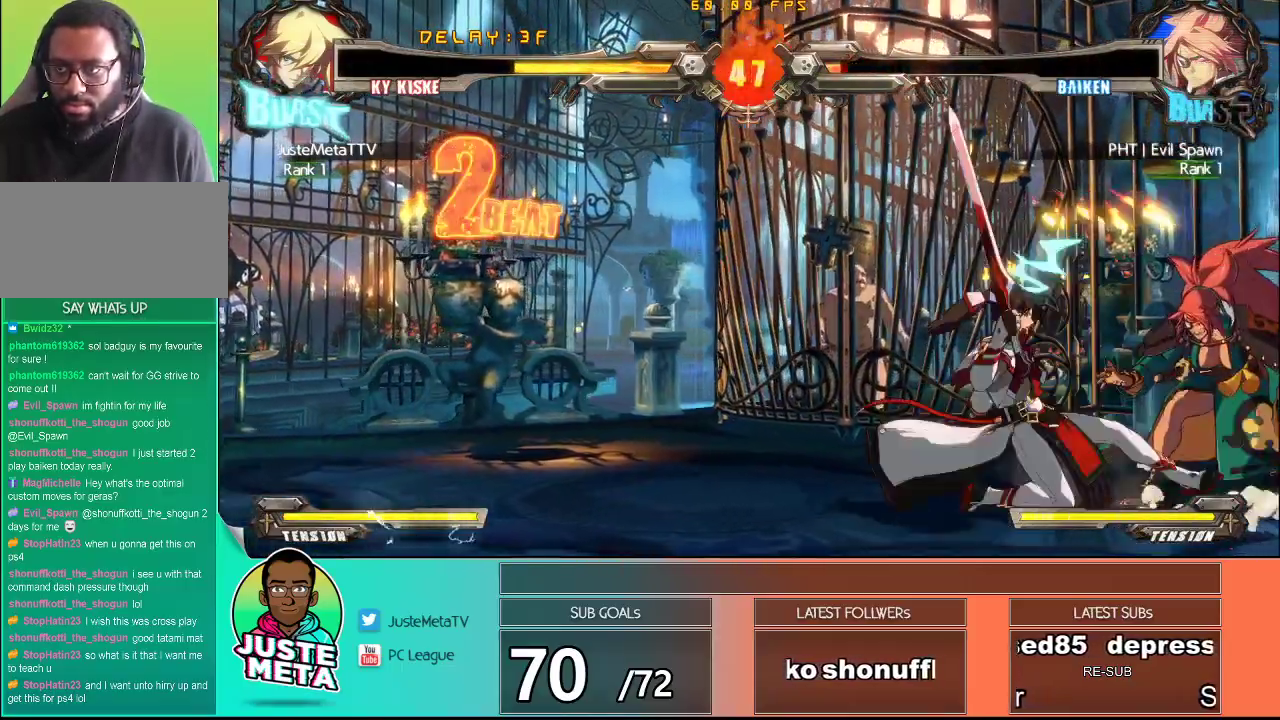
{"buttons": [], "left_stick": "center", "events": [[67, "SQUARE", "down"], [133, "SQUARE", "up"], [233, "SQUARE", "down"], [300, "SQUARE", "up"]]}
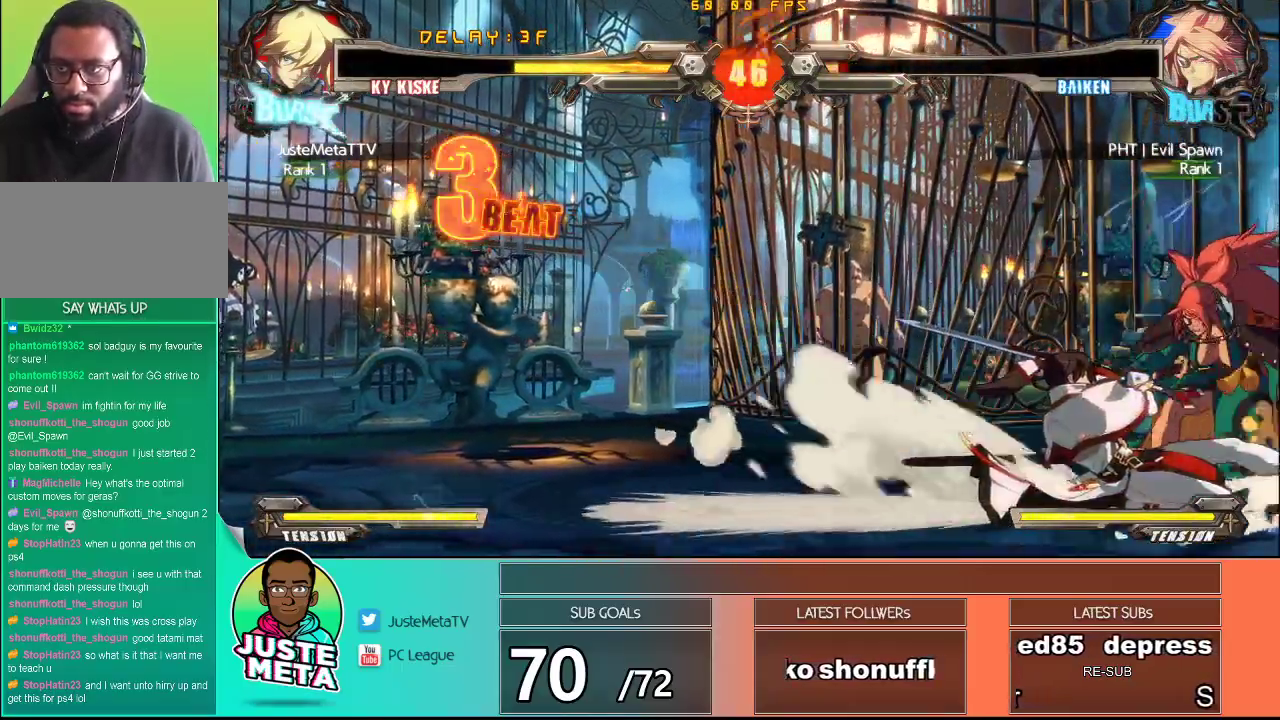
{"buttons": [], "left_stick": "center", "events": [[250, "CIRCLE", "down"], [400, "CIRCLE", "up"]]}
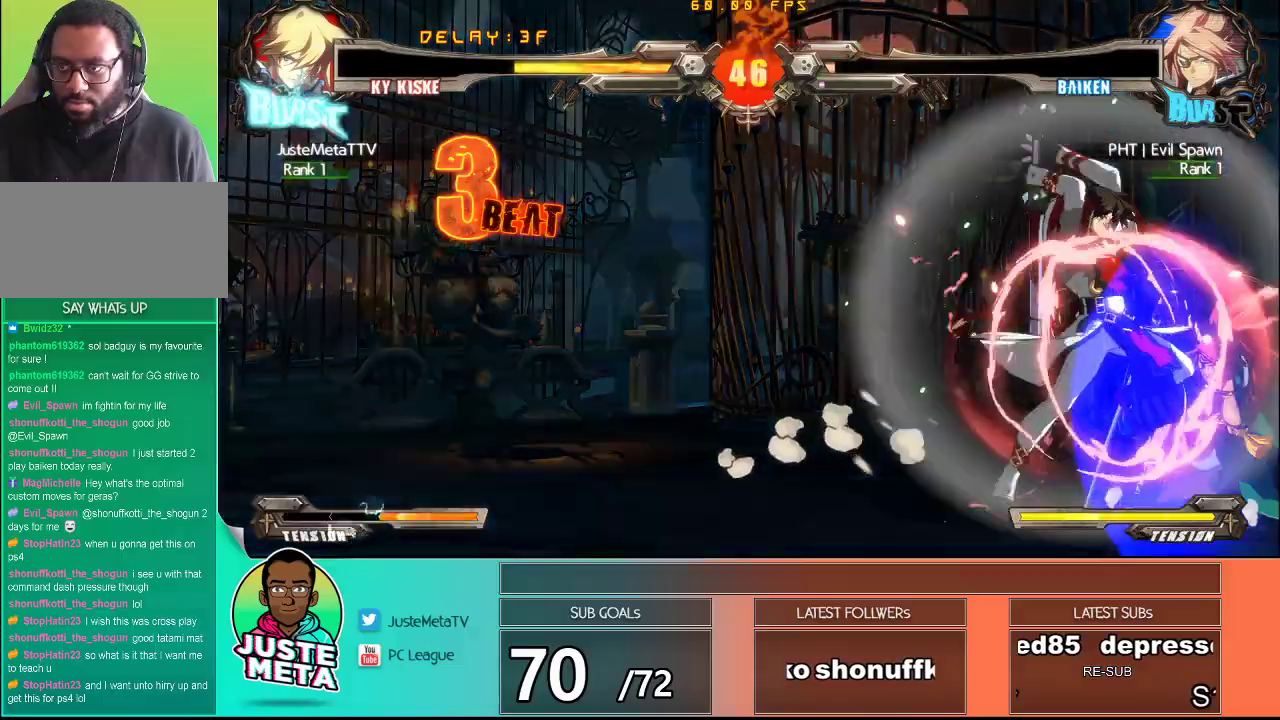
{"buttons": [], "left_stick": "down", "events": [[283, "left_stick", "right"], [400, "SQUARE", "down"], [433, "left_stick", "down"], [483, "SQUARE", "up"]]}
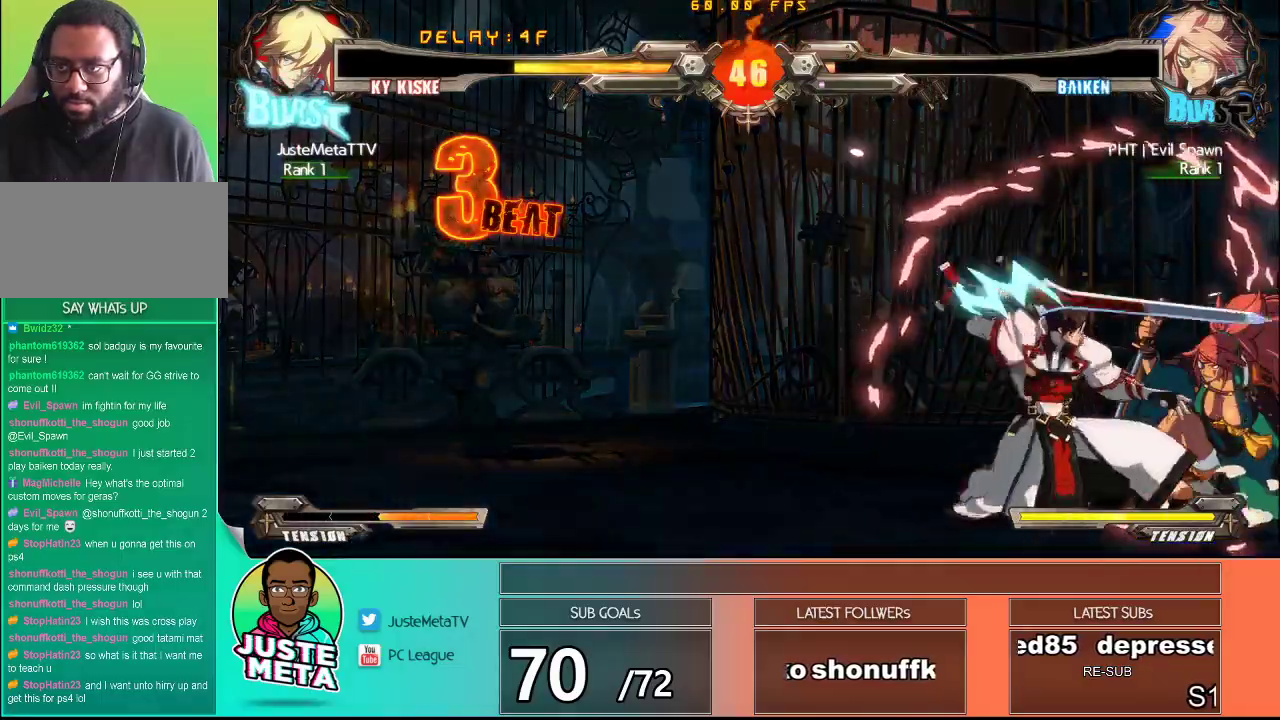
{"buttons": [], "left_stick": "center", "events": [[50, "left_stick", "left"], [67, "SQUARE", "down"], [100, "left_stick", "center"], [117, "SQUARE", "up"], [217, "SQUARE", "down"], [283, "SQUARE", "up"]]}
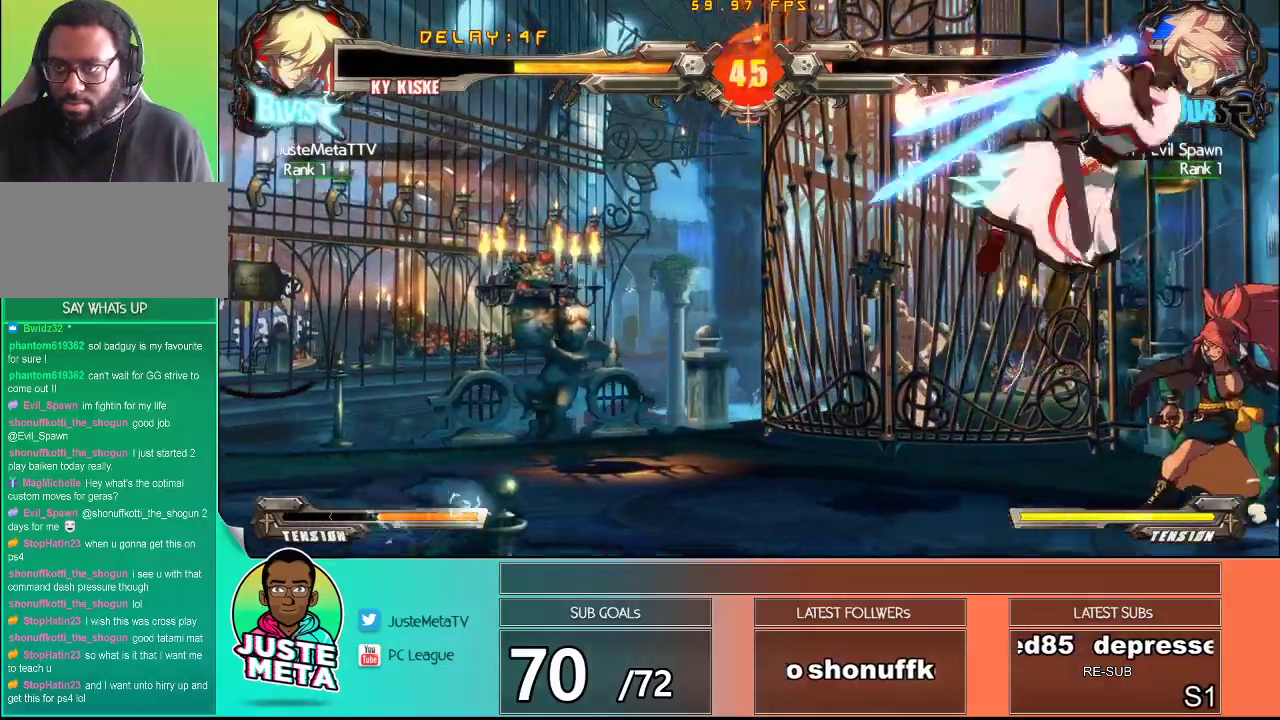
{"buttons": [], "left_stick": "center", "events": []}
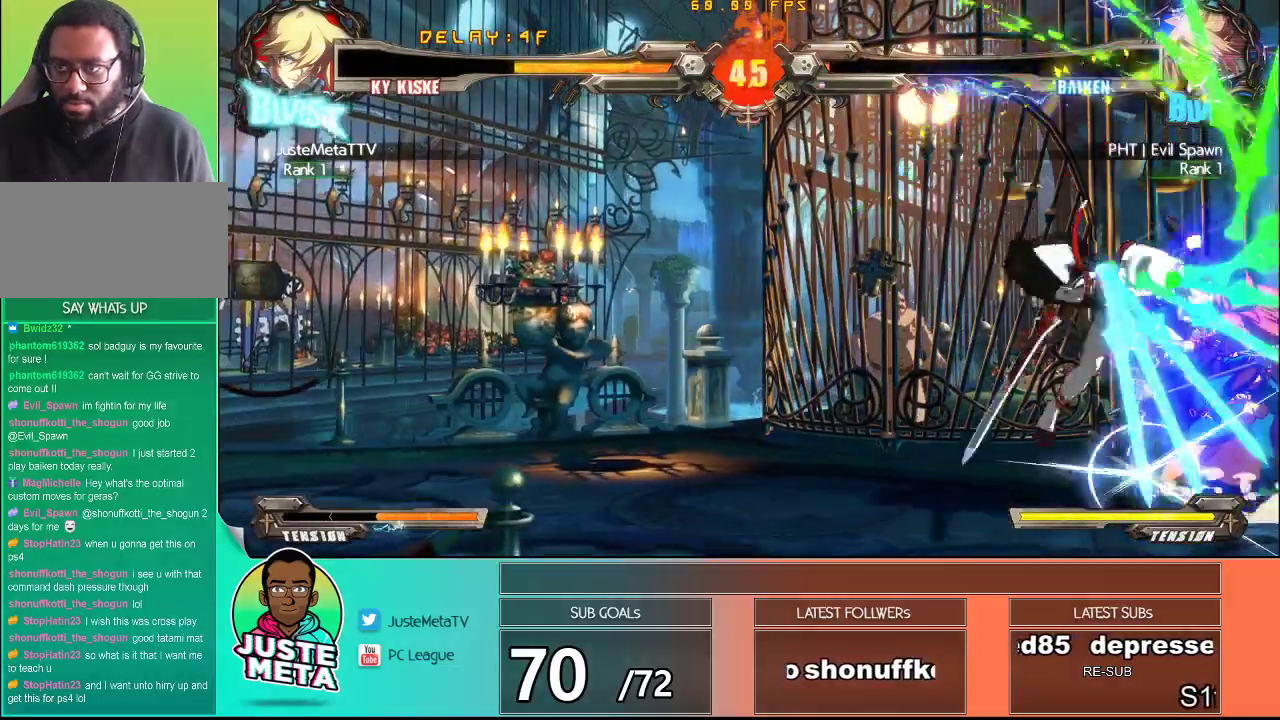
{"buttons": ["CROSS", "SQUARE"], "left_stick": "down-left", "events": [[133, "left_stick", "down-left"], [183, "CROSS", "down"], [183, "SQUARE", "down"]]}
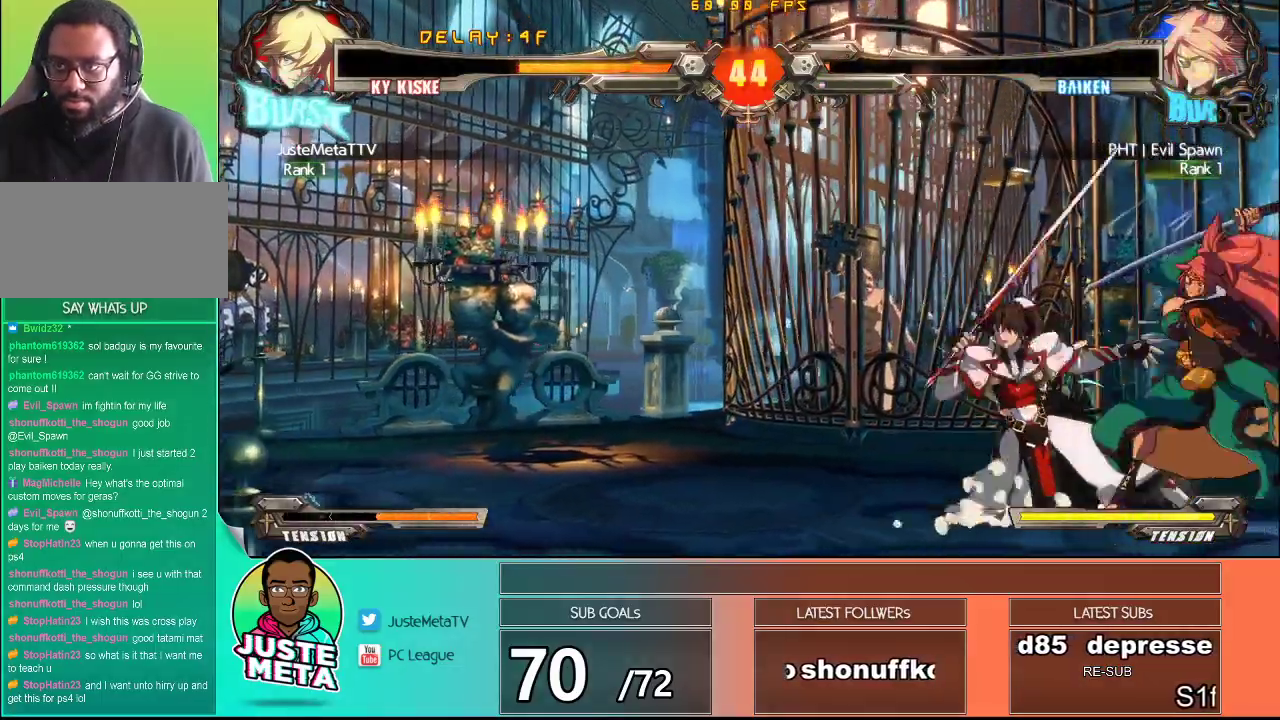
{"buttons": ["CROSS", "SQUARE"], "left_stick": "down-left", "events": [[167, "SQUARE", "up"], [267, "SQUARE", "down"]]}
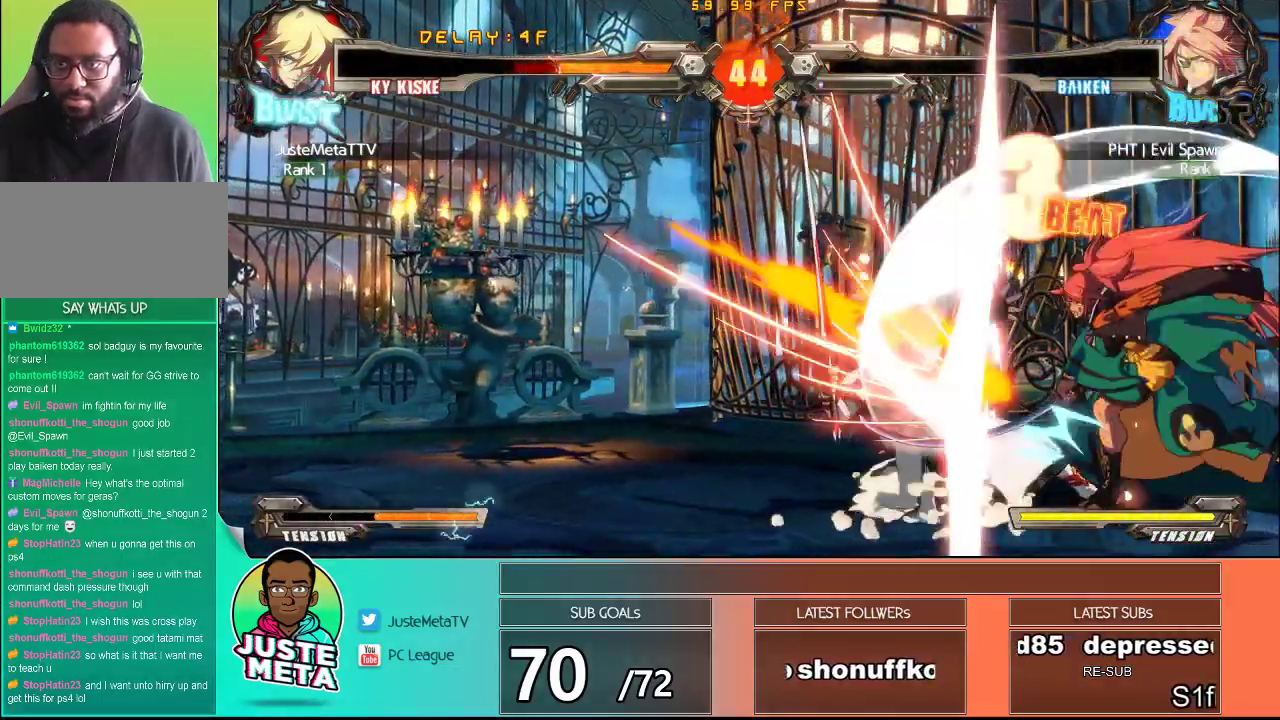
{"buttons": ["CROSS", "SQUARE"], "left_stick": "down-left", "events": []}
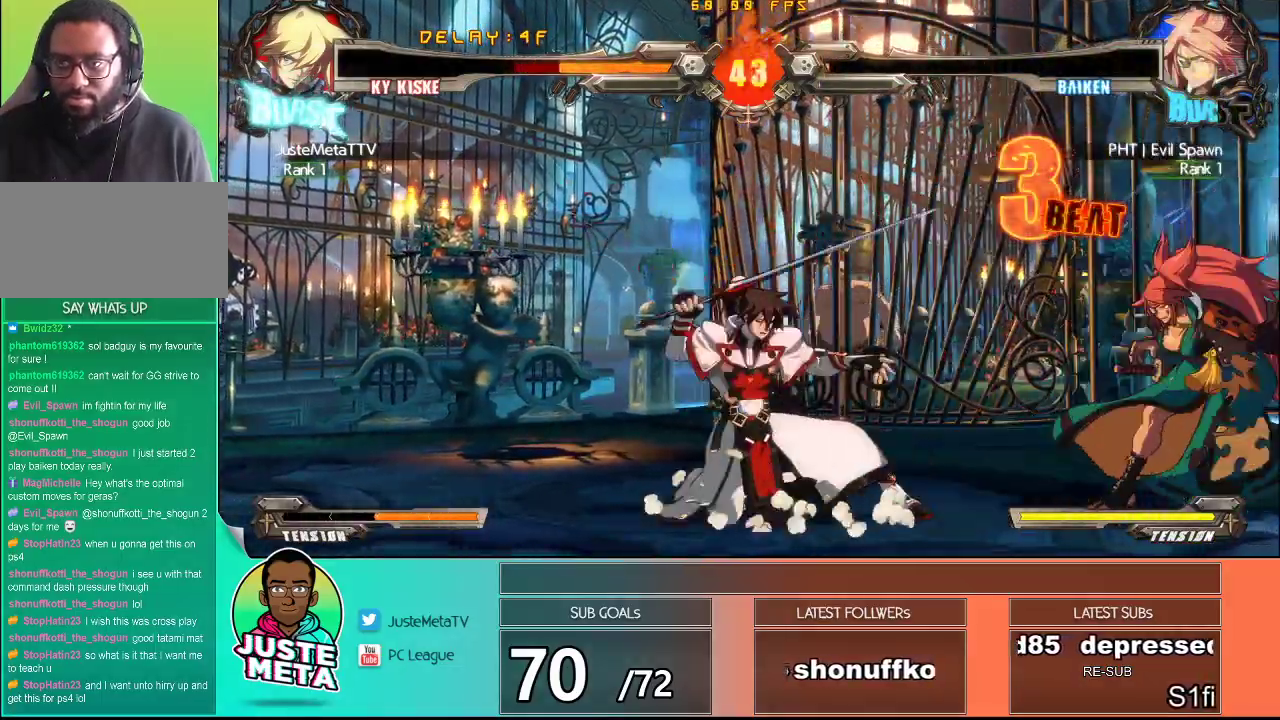
{"buttons": [], "left_stick": "center", "events": [[183, "CROSS", "up"], [183, "SQUARE", "up"], [183, "left_stick", "center"], [233, "left_stick", "right"], [333, "left_stick", "center"], [400, "left_stick", "right"], [483, "left_stick", "center"]]}
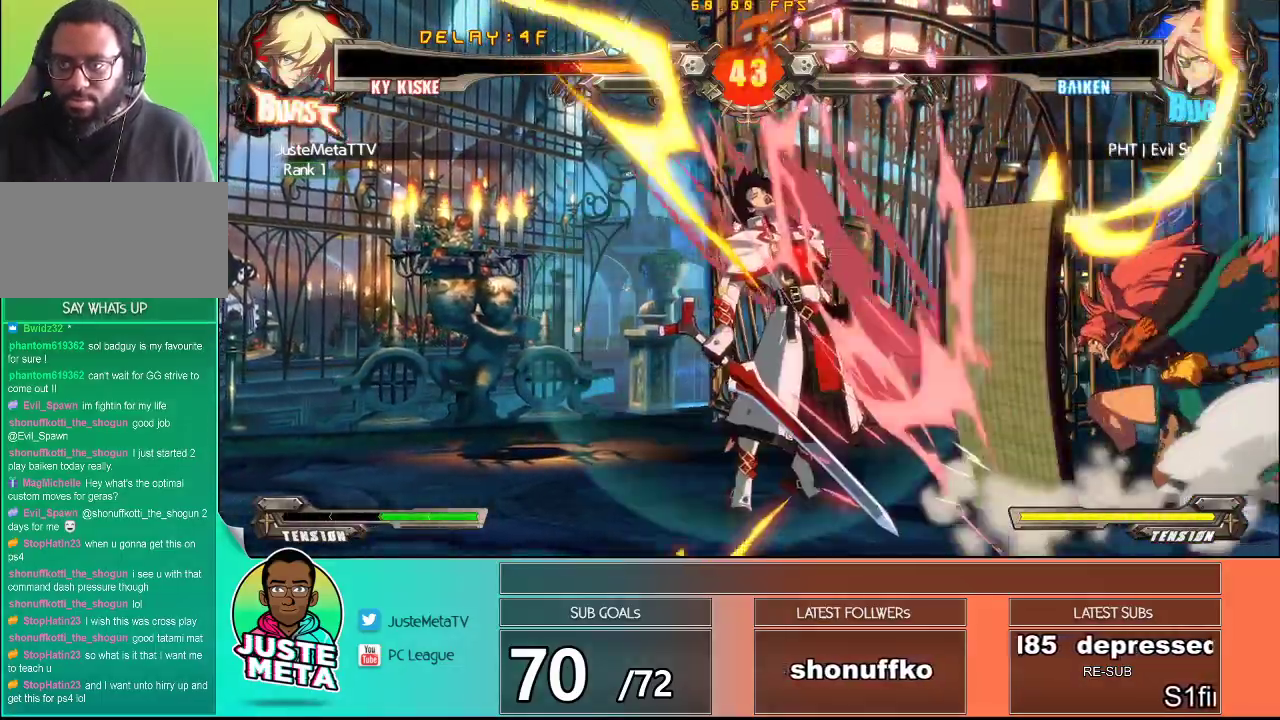
{"buttons": ["CROSS"], "left_stick": "up-left", "events": [[67, "CROSS", "down"], [167, "left_stick", "left"], [183, "CROSS", "up"], [300, "CROSS", "down"], [300, "SQUARE", "down"], [450, "SQUARE", "up"], [483, "left_stick", "up-left"]]}
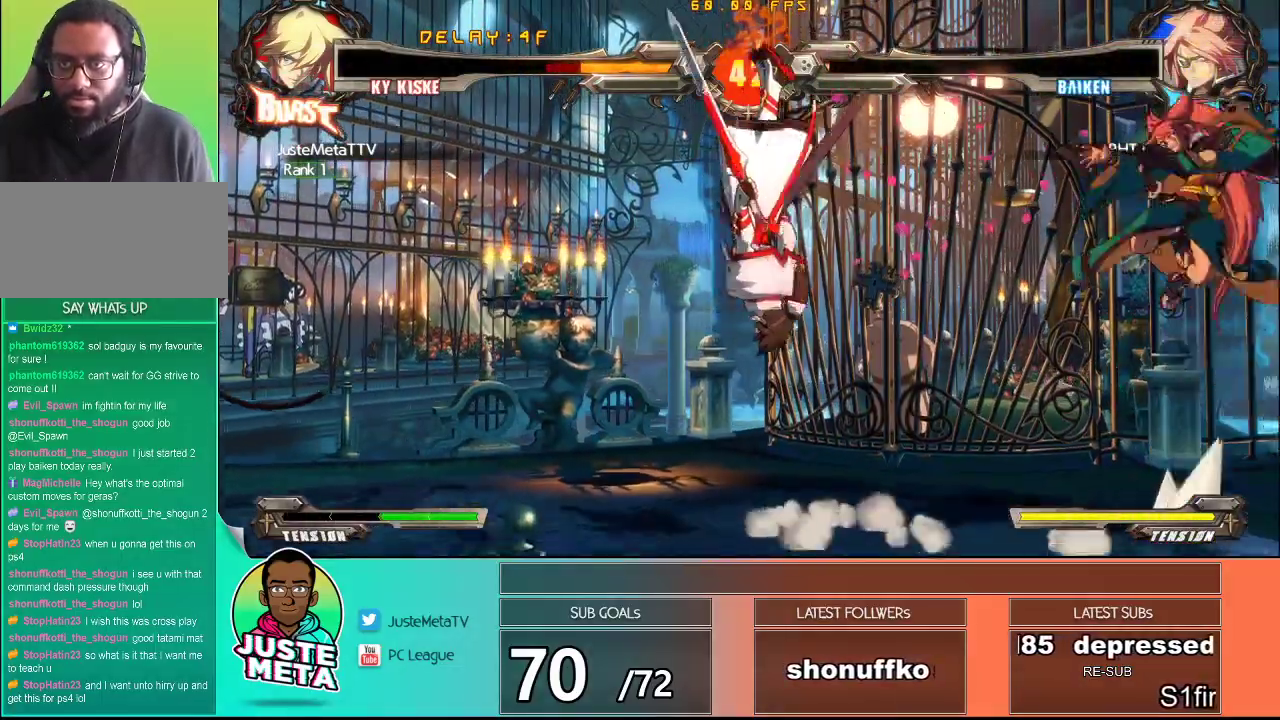
{"buttons": [], "left_stick": "up-left", "events": [[17, "SQUARE", "down"], [200, "SQUARE", "up"], [267, "SQUARE", "down"], [417, "SQUARE", "up"], [433, "CROSS", "up"]]}
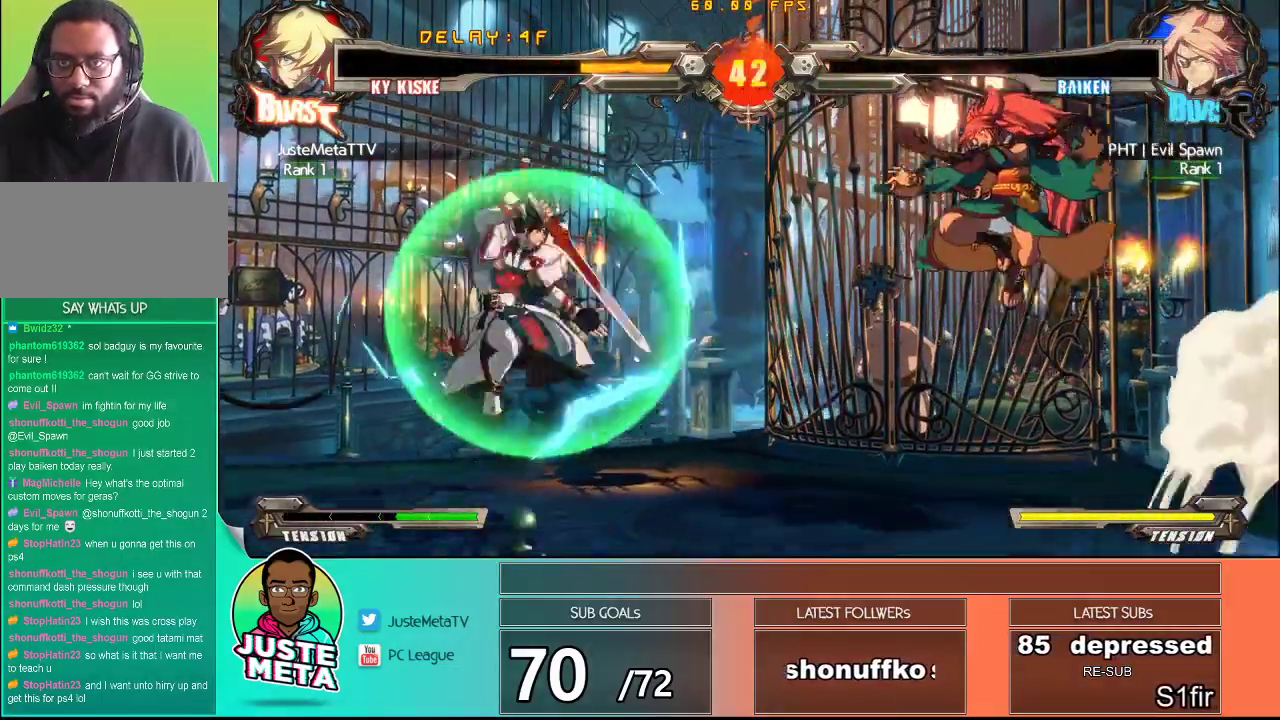
{"buttons": [], "left_stick": "center", "events": [[33, "left_stick", "down"], [167, "left_stick", "left"], [300, "left_stick", "down"], [383, "left_stick", "right"], [400, "TRIANGLE", "down"], [483, "TRIANGLE", "up"], [483, "left_stick", "center"]]}
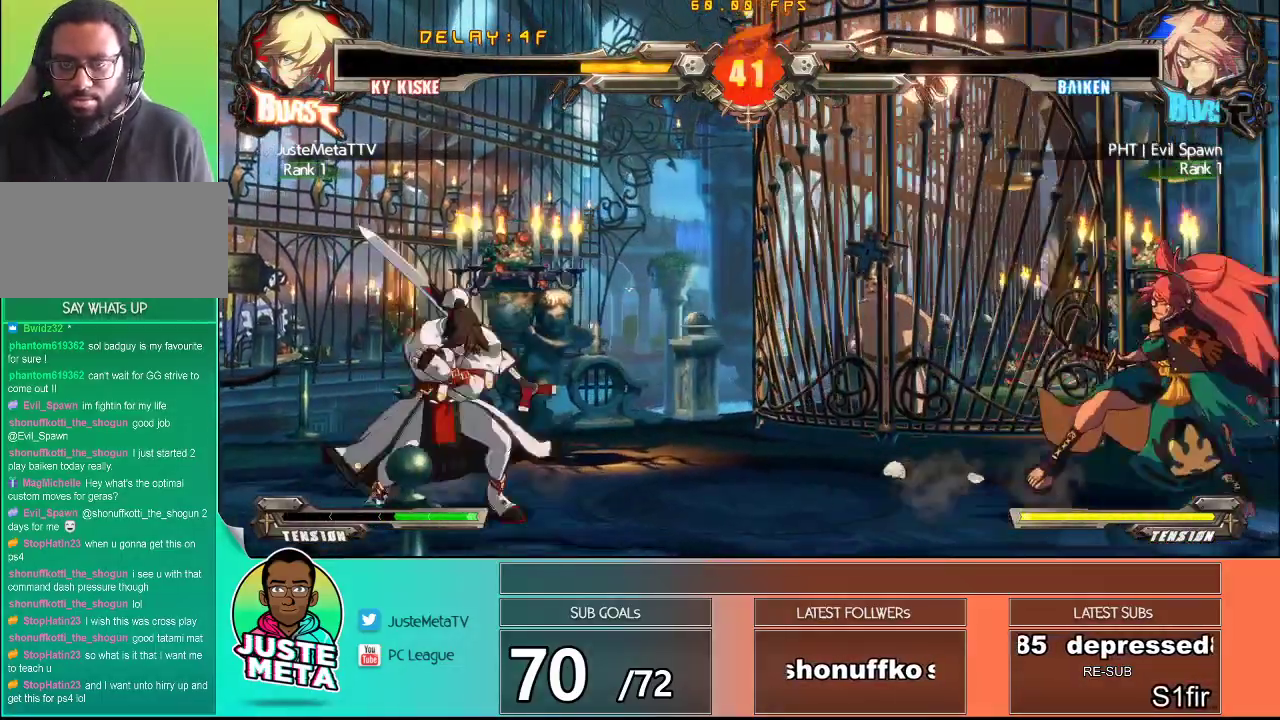
{"buttons": [], "left_stick": "center", "events": []}
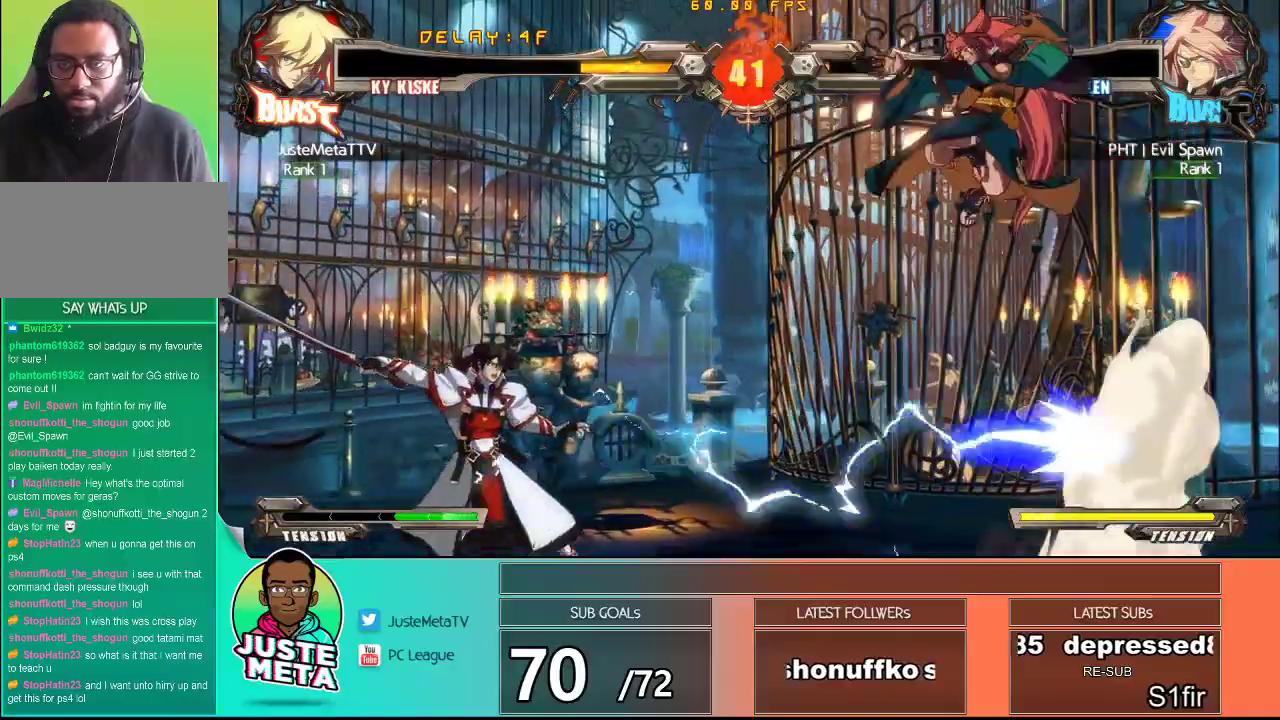
{"buttons": ["R2"], "left_stick": "up-left", "events": [[50, "left_stick", "up-left"], [500, "R2", "down"]]}
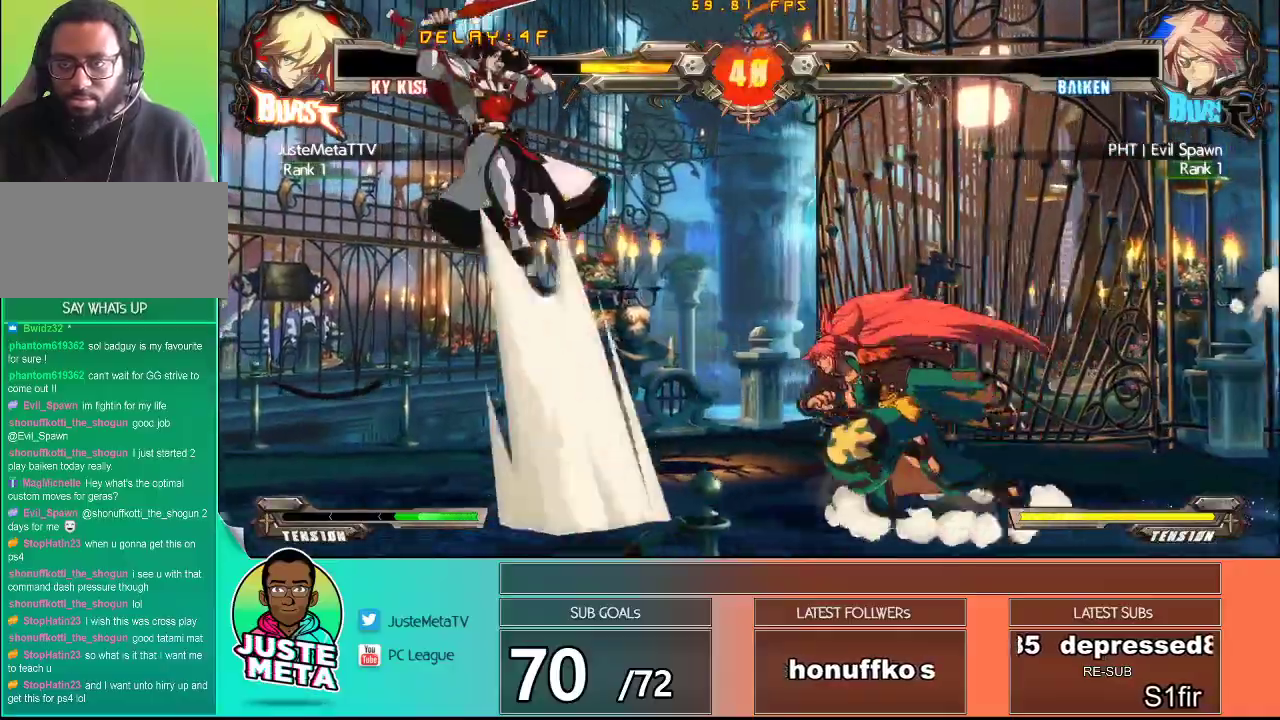
{"buttons": [], "left_stick": "left", "events": [[100, "left_stick", "center"], [117, "R2", "up"], [383, "left_stick", "left"]]}
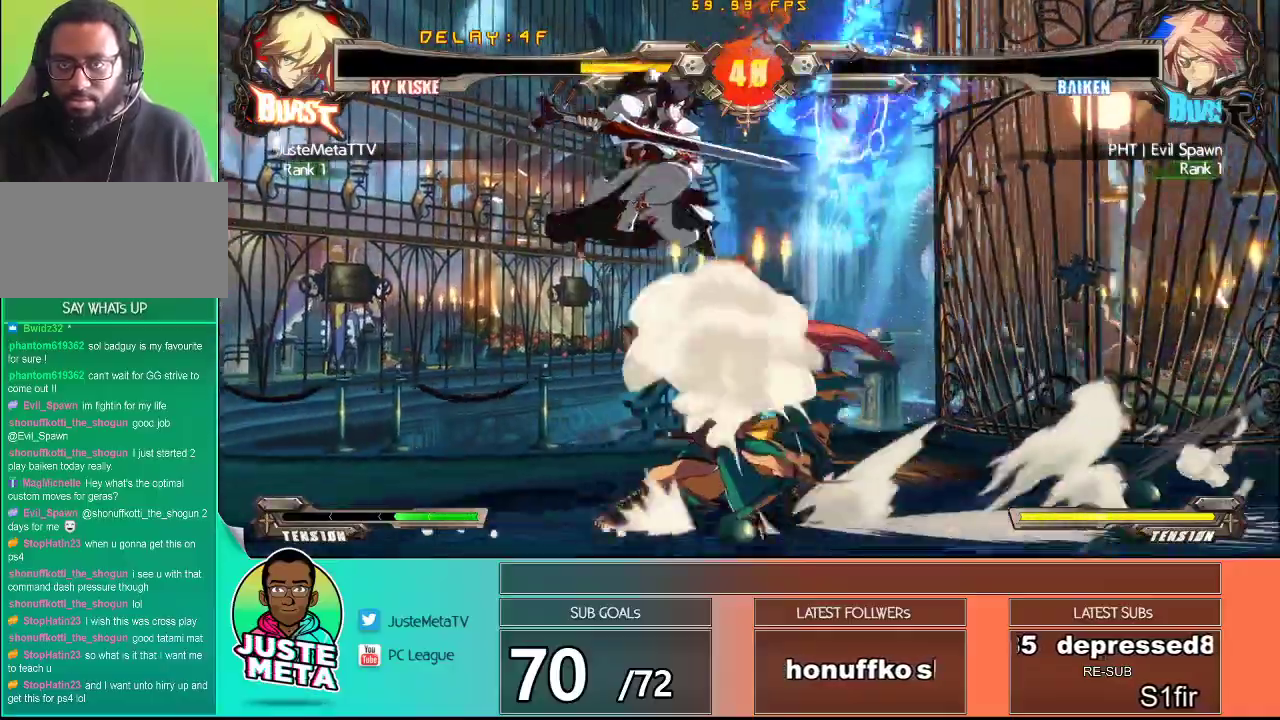
{"buttons": ["CROSS", "SQUARE"], "left_stick": "down-right", "events": [[67, "left_stick", "down"], [83, "CROSS", "down"], [83, "SQUARE", "down"], [150, "left_stick", "down-right"]]}
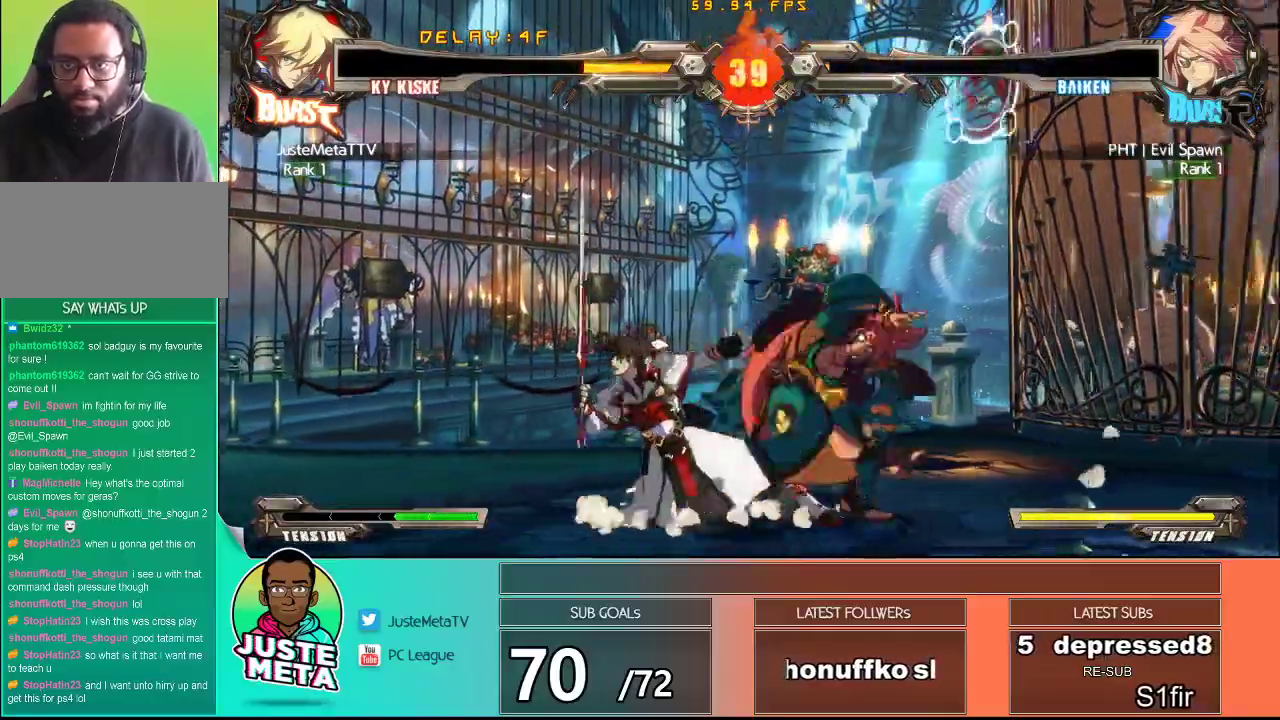
{"buttons": ["CROSS", "SQUARE"], "left_stick": "down-right", "events": []}
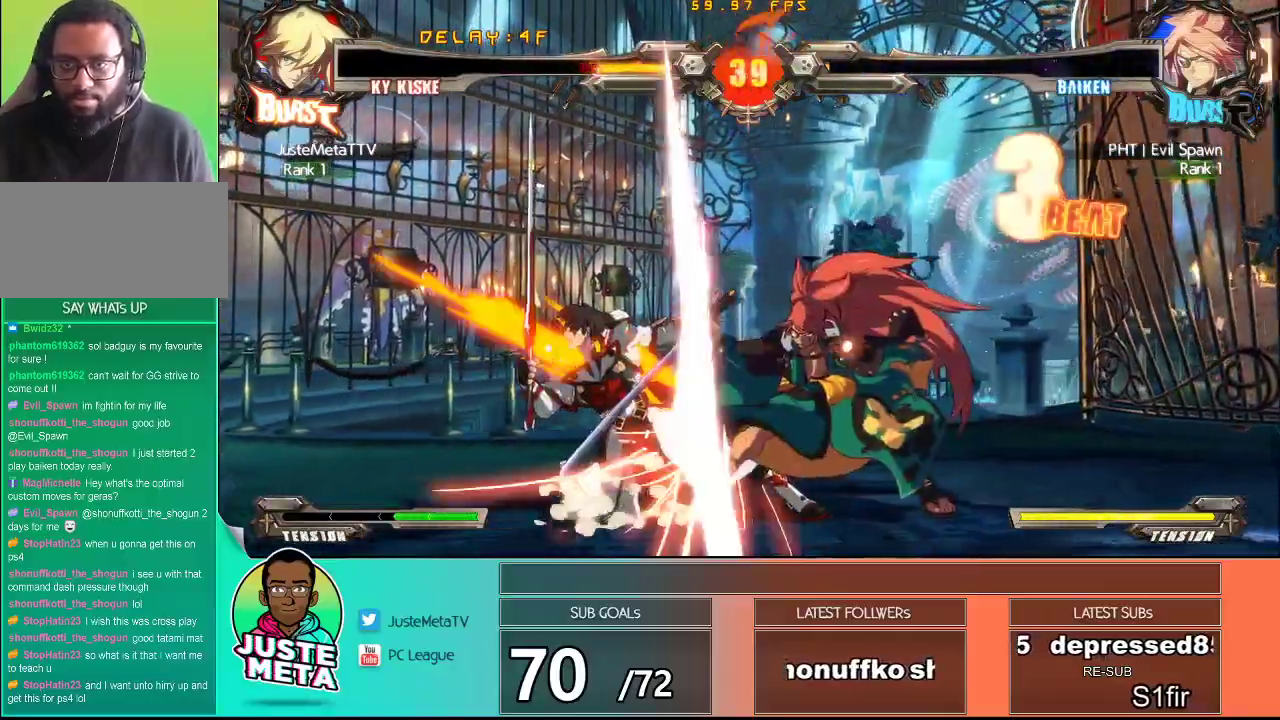
{"buttons": ["CROSS", "SQUARE"], "left_stick": "down-left", "events": [[83, "left_stick", "down-left"]]}
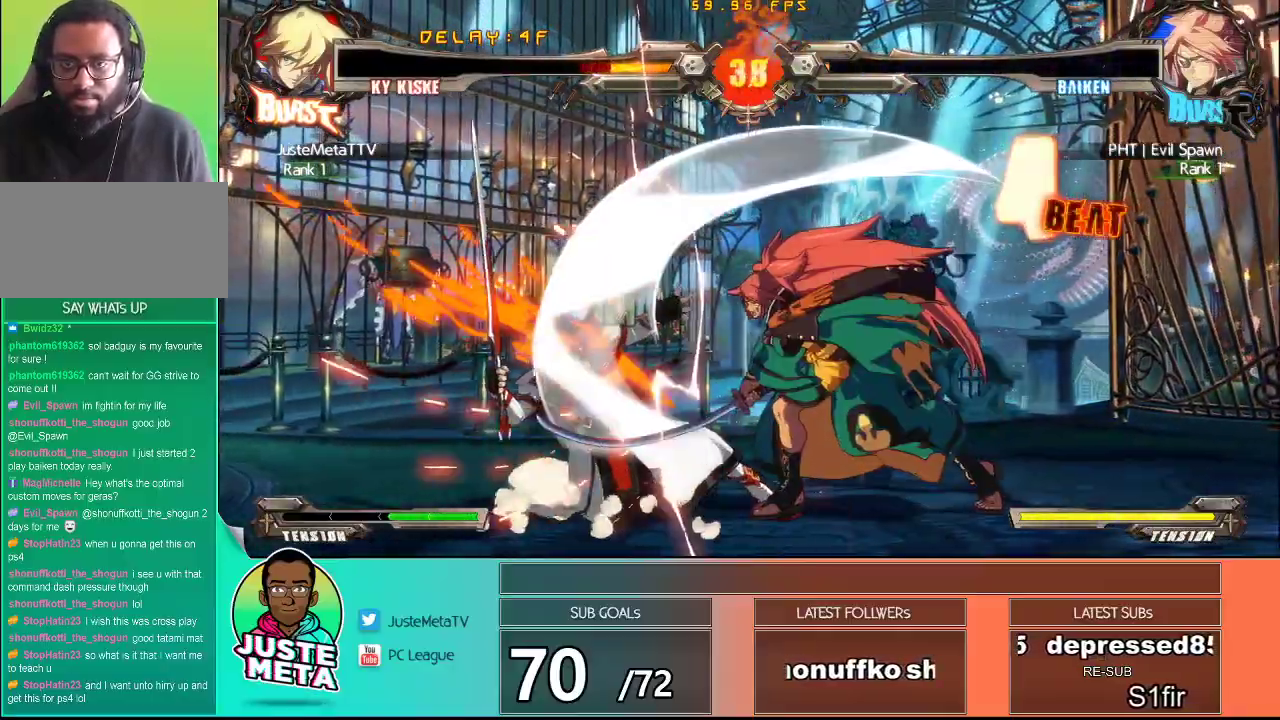
{"buttons": ["CROSS", "SQUARE"], "left_stick": "down-left", "events": []}
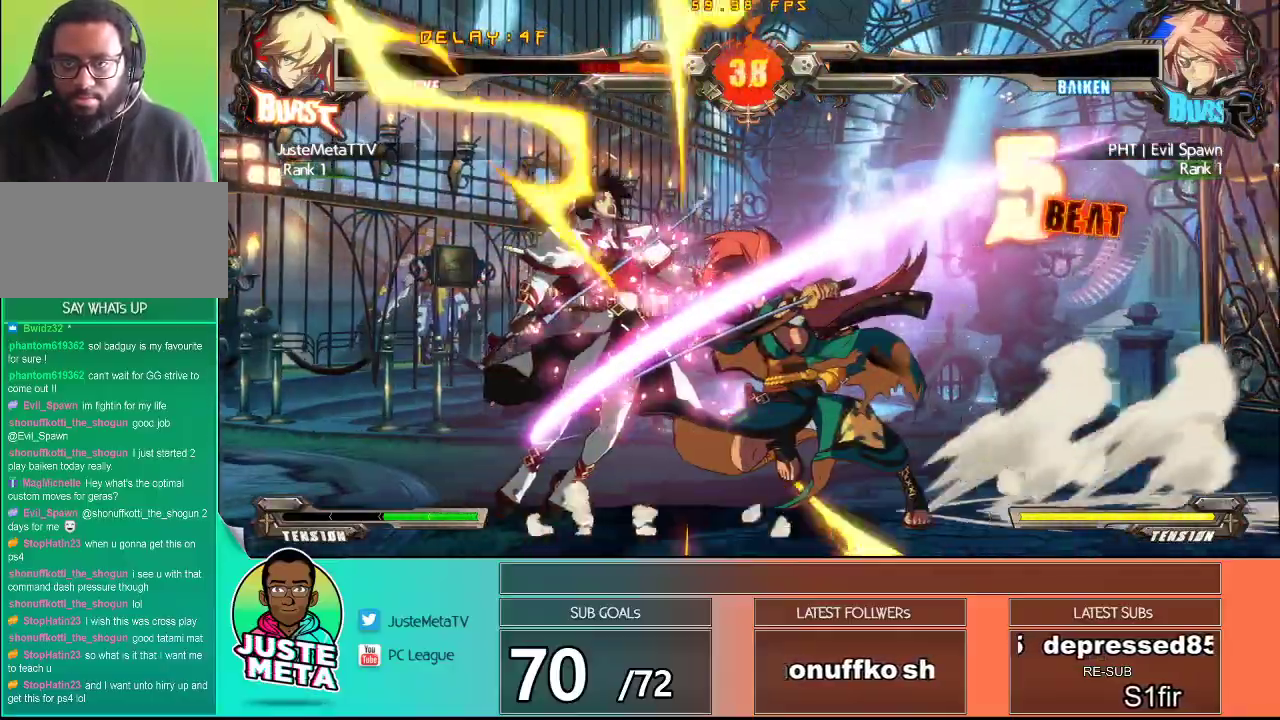
{"buttons": ["CROSS", "SQUARE"], "left_stick": "center", "events": [[383, "left_stick", "center"]]}
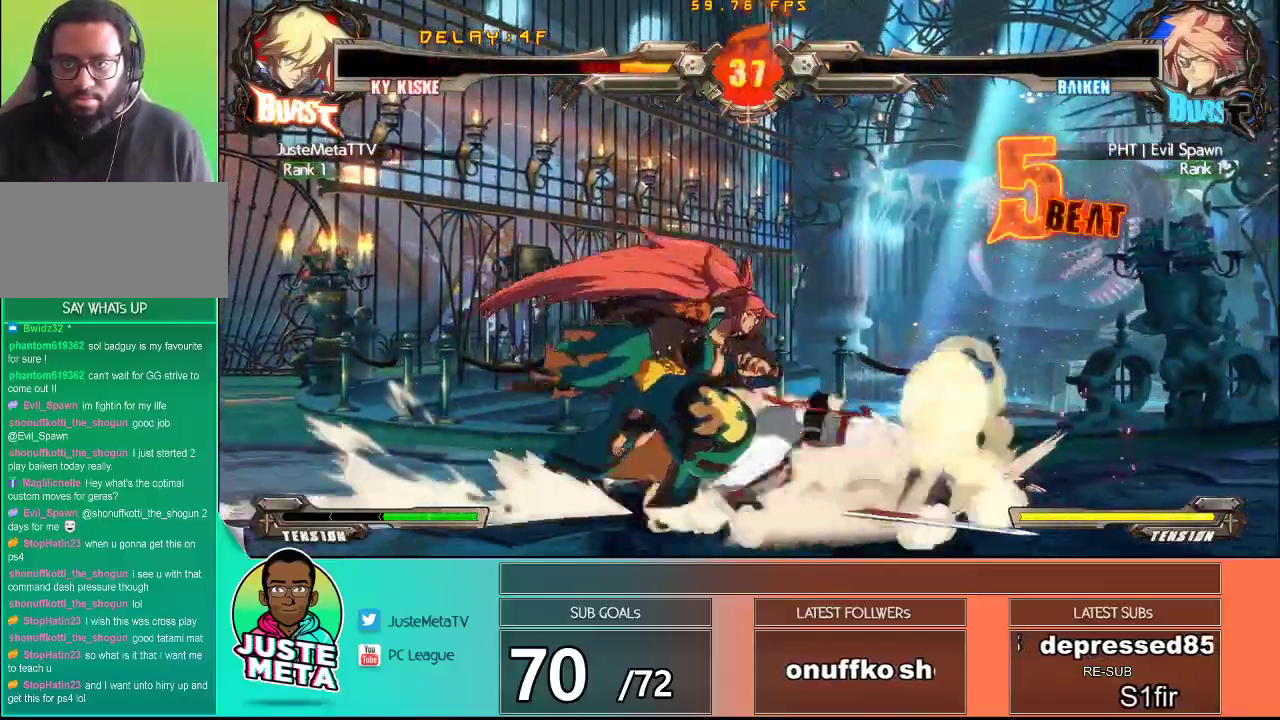
{"buttons": ["CROSS", "SQUARE"], "left_stick": "down-right", "events": [[100, "left_stick", "down-right"]]}
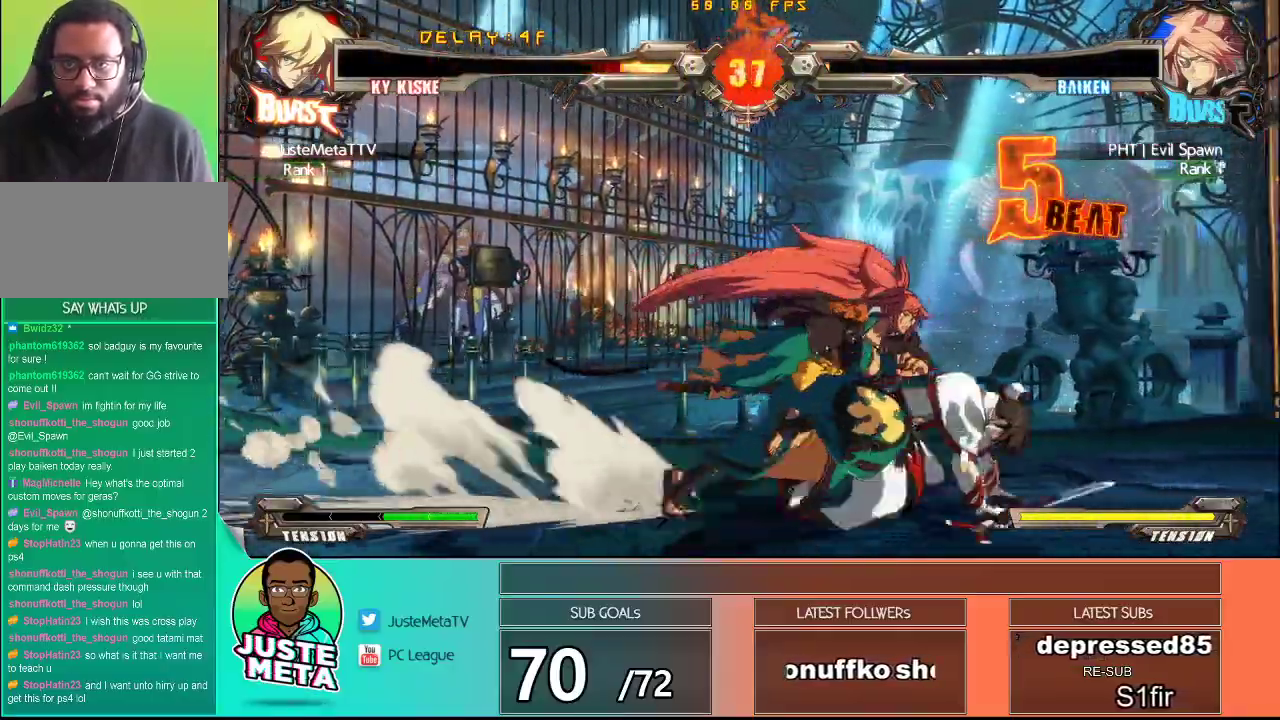
{"buttons": ["CROSS", "SQUARE"], "left_stick": "down-right", "events": []}